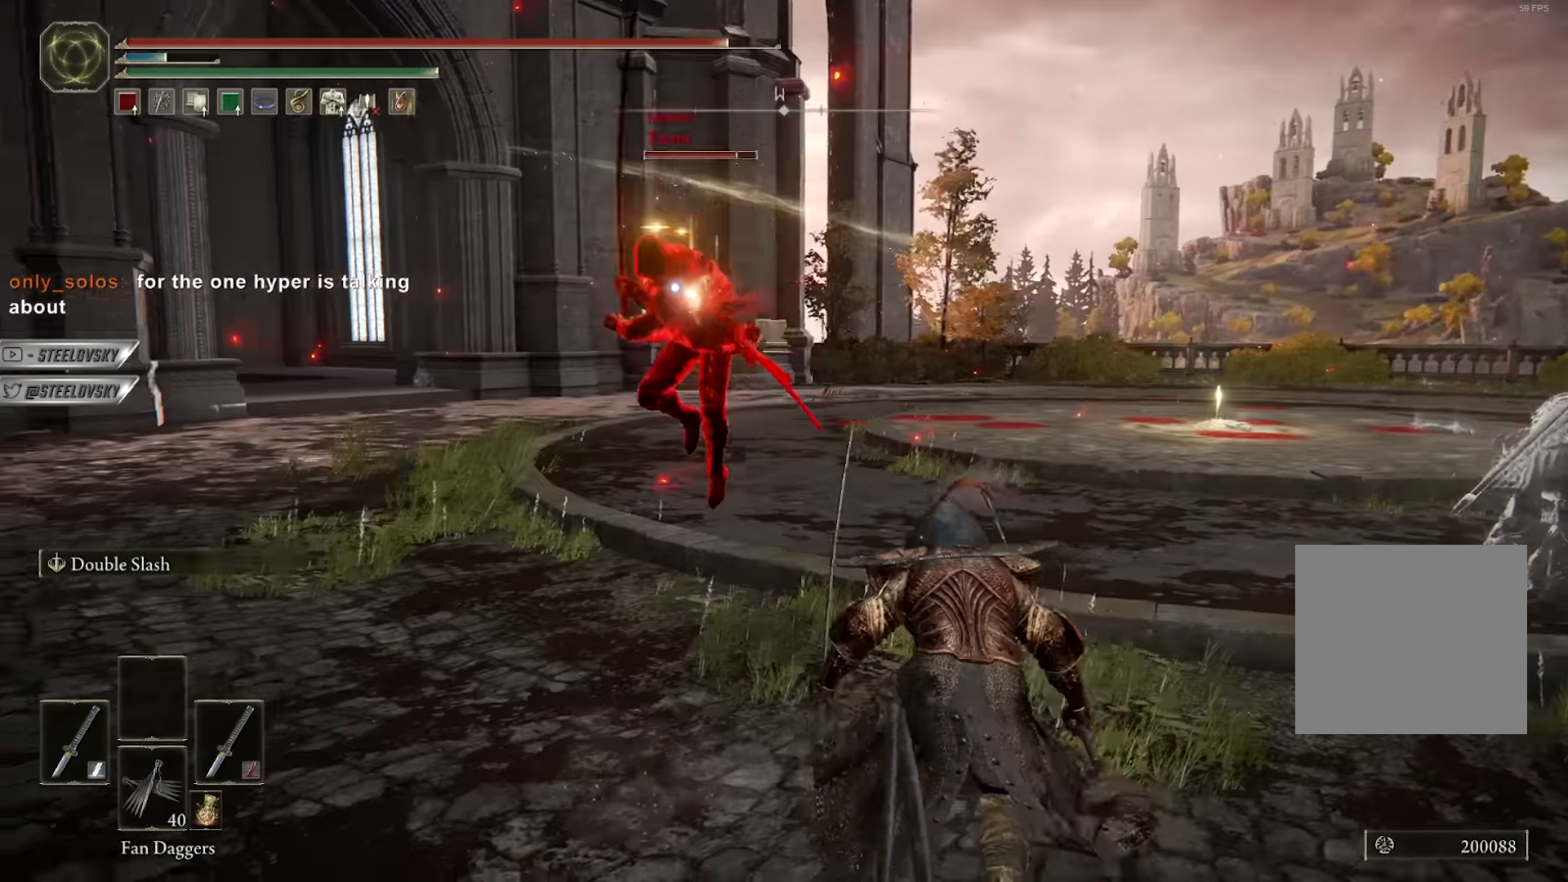
Gameplay with a controller (Xbox layout); each line is a JSON object with the inputs held at the frame after it. "events" lists button and stick changes between this image and that frame as [ms after this image, input, new state], when the widget could be followed in between. Not read: START.
{"buttons": [], "left_stick": "up-right", "right_stick": "center", "events": [[16, "L1", "up"]]}
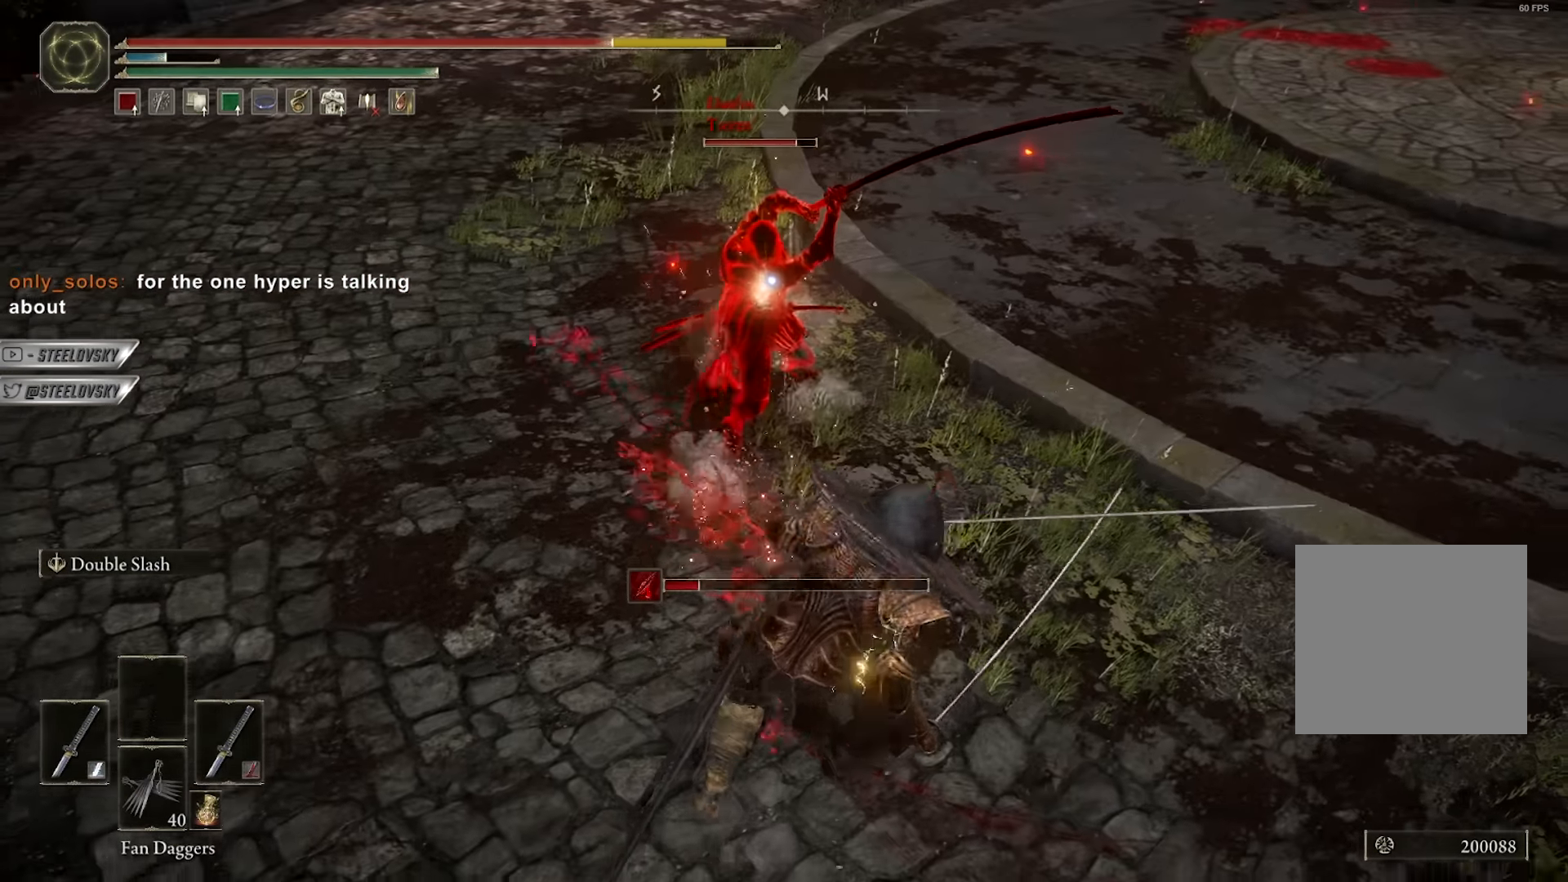
{"buttons": ["B"], "left_stick": "down-right", "right_stick": "center", "events": [[183, "left_stick", "down-right"], [350, "B", "down"]]}
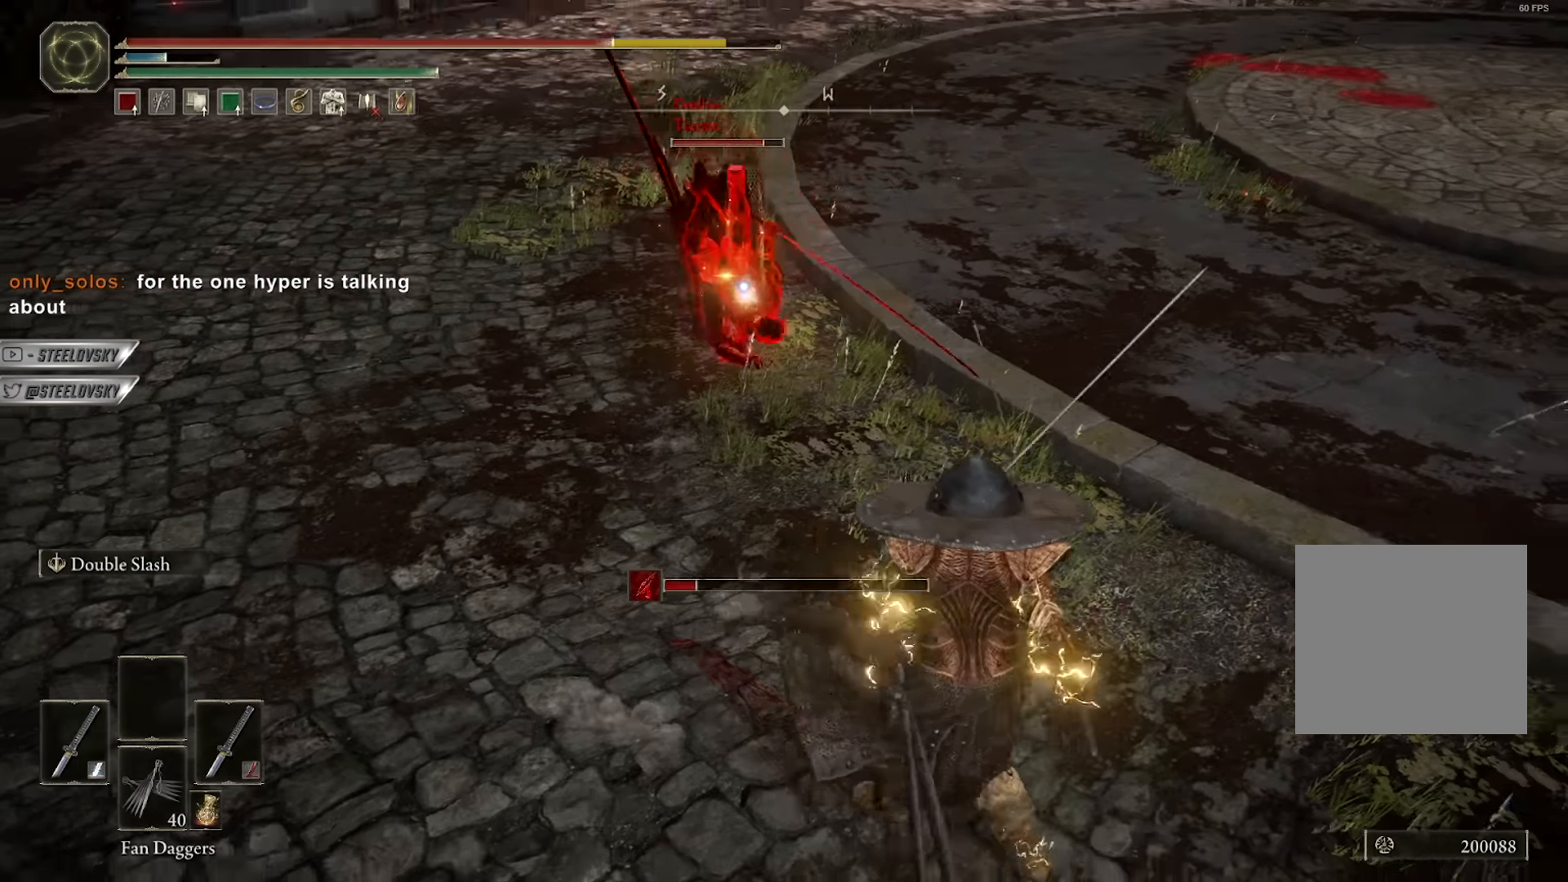
{"buttons": ["B"], "left_stick": "up-right", "right_stick": "center", "events": [[100, "left_stick", "right"], [316, "left_stick", "up-right"]]}
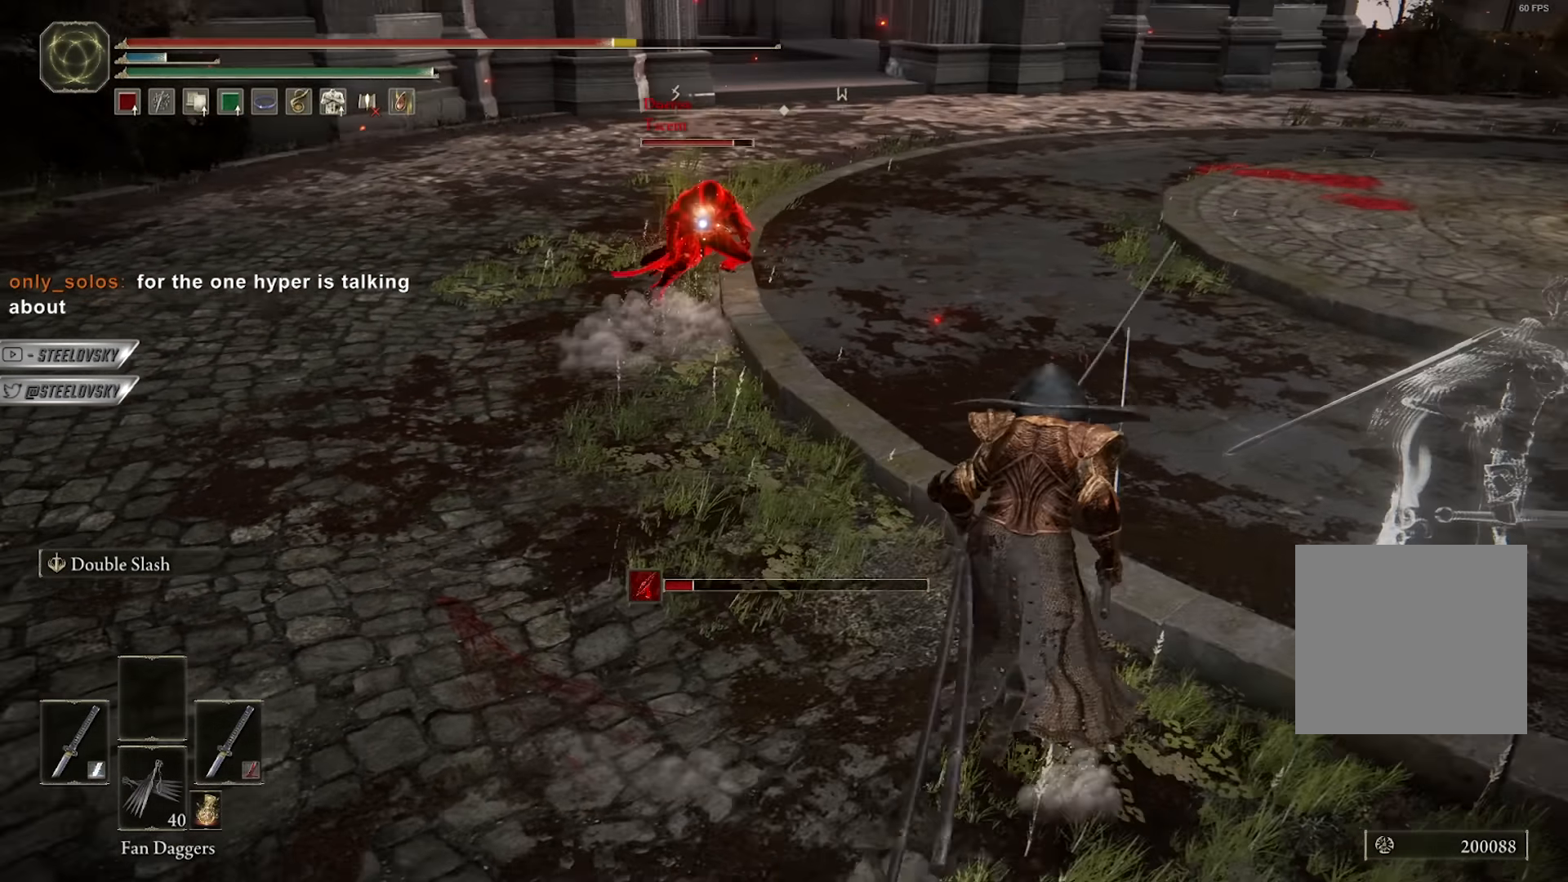
{"buttons": ["B"], "left_stick": "down-right", "right_stick": "center", "events": [[100, "left_stick", "down-right"]]}
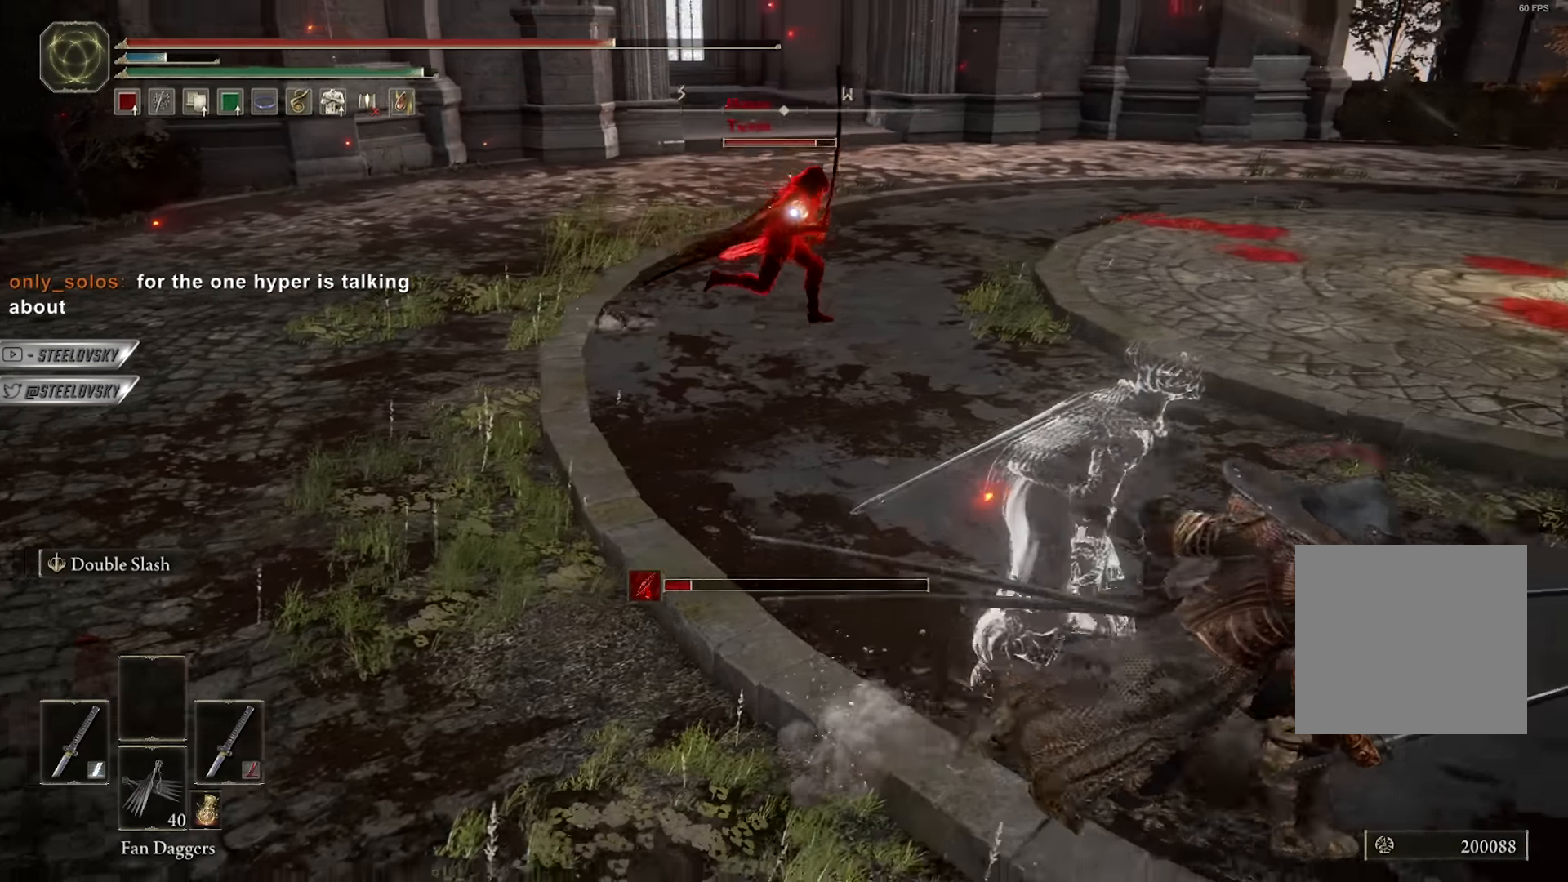
{"buttons": ["B"], "left_stick": "up-right", "right_stick": "center", "events": [[483, "left_stick", "up-right"]]}
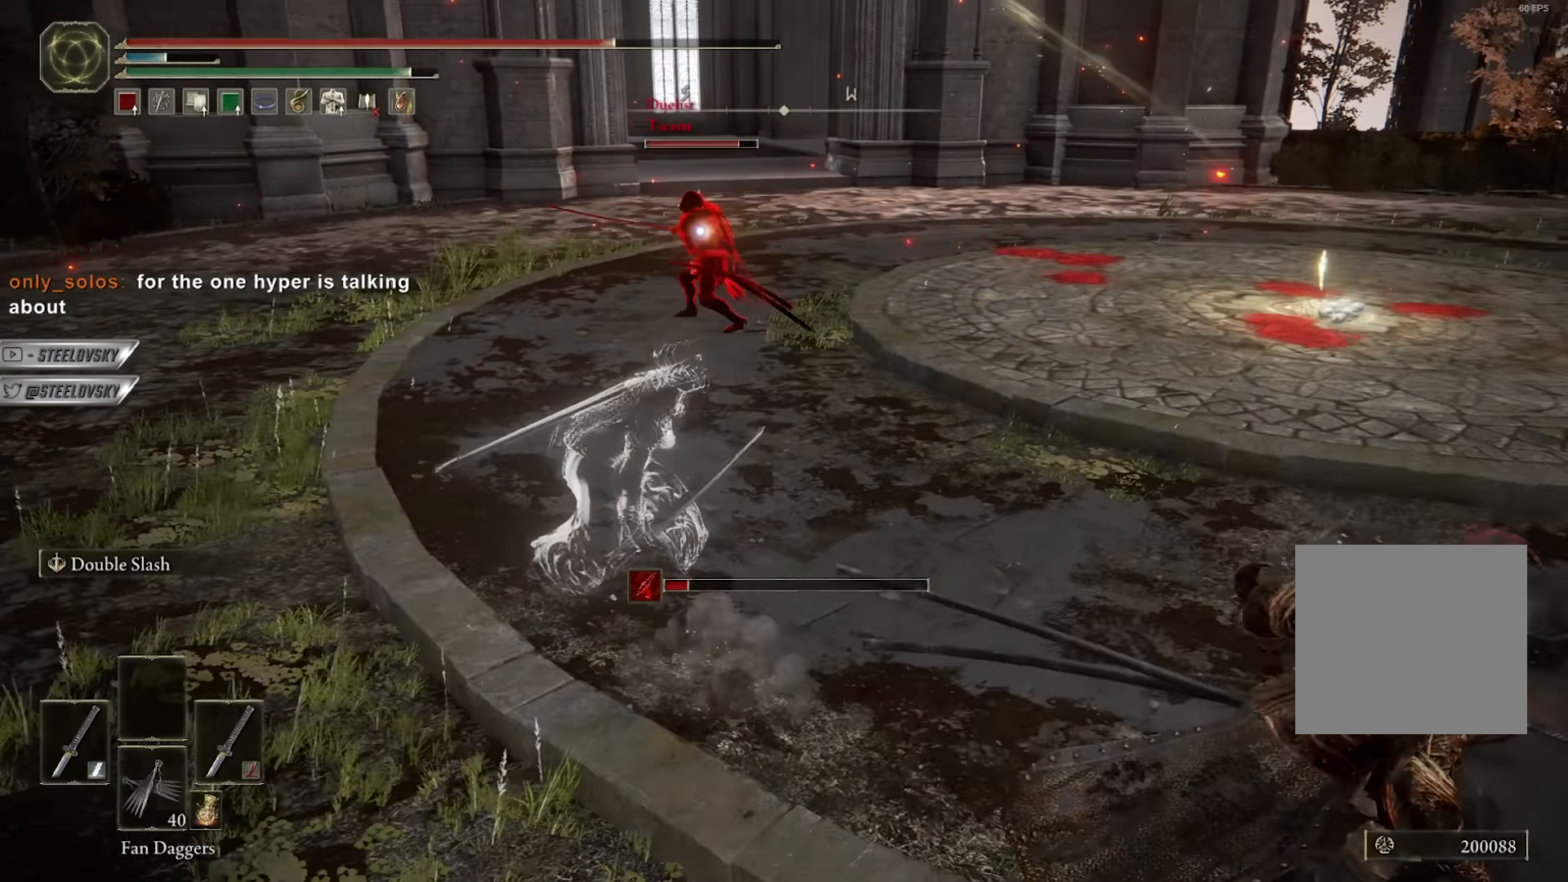
{"buttons": ["B"], "left_stick": "up-right", "right_stick": "center", "events": [[33, "left_stick", "up"], [250, "left_stick", "up-right"]]}
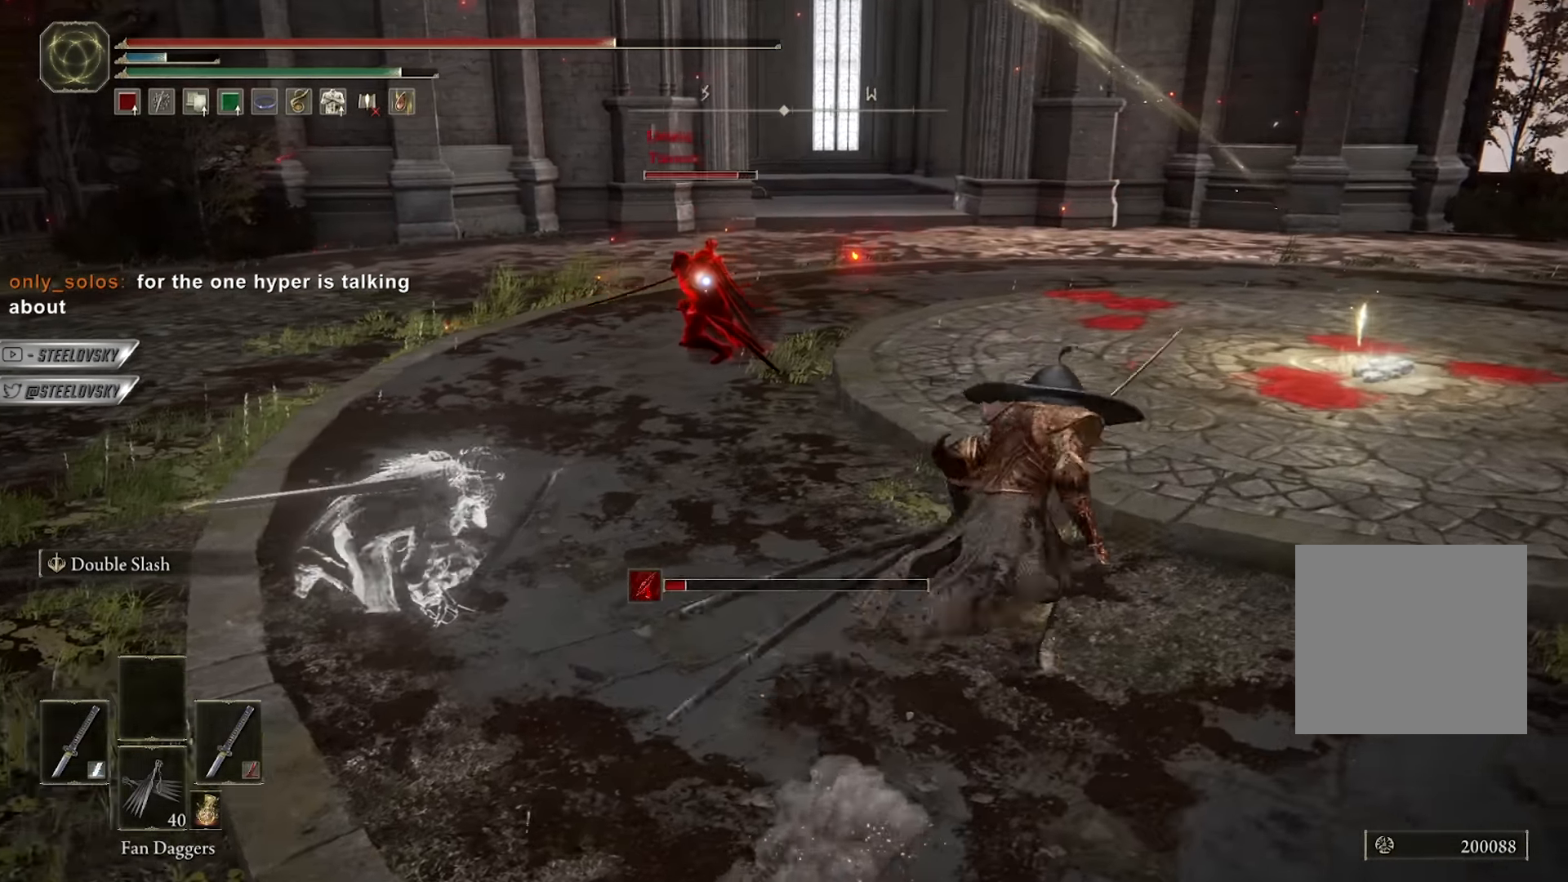
{"buttons": [], "left_stick": "up", "right_stick": "center", "events": [[233, "L1", "down"], [350, "B", "up"], [366, "L1", "up"], [366, "left_stick", "up"]]}
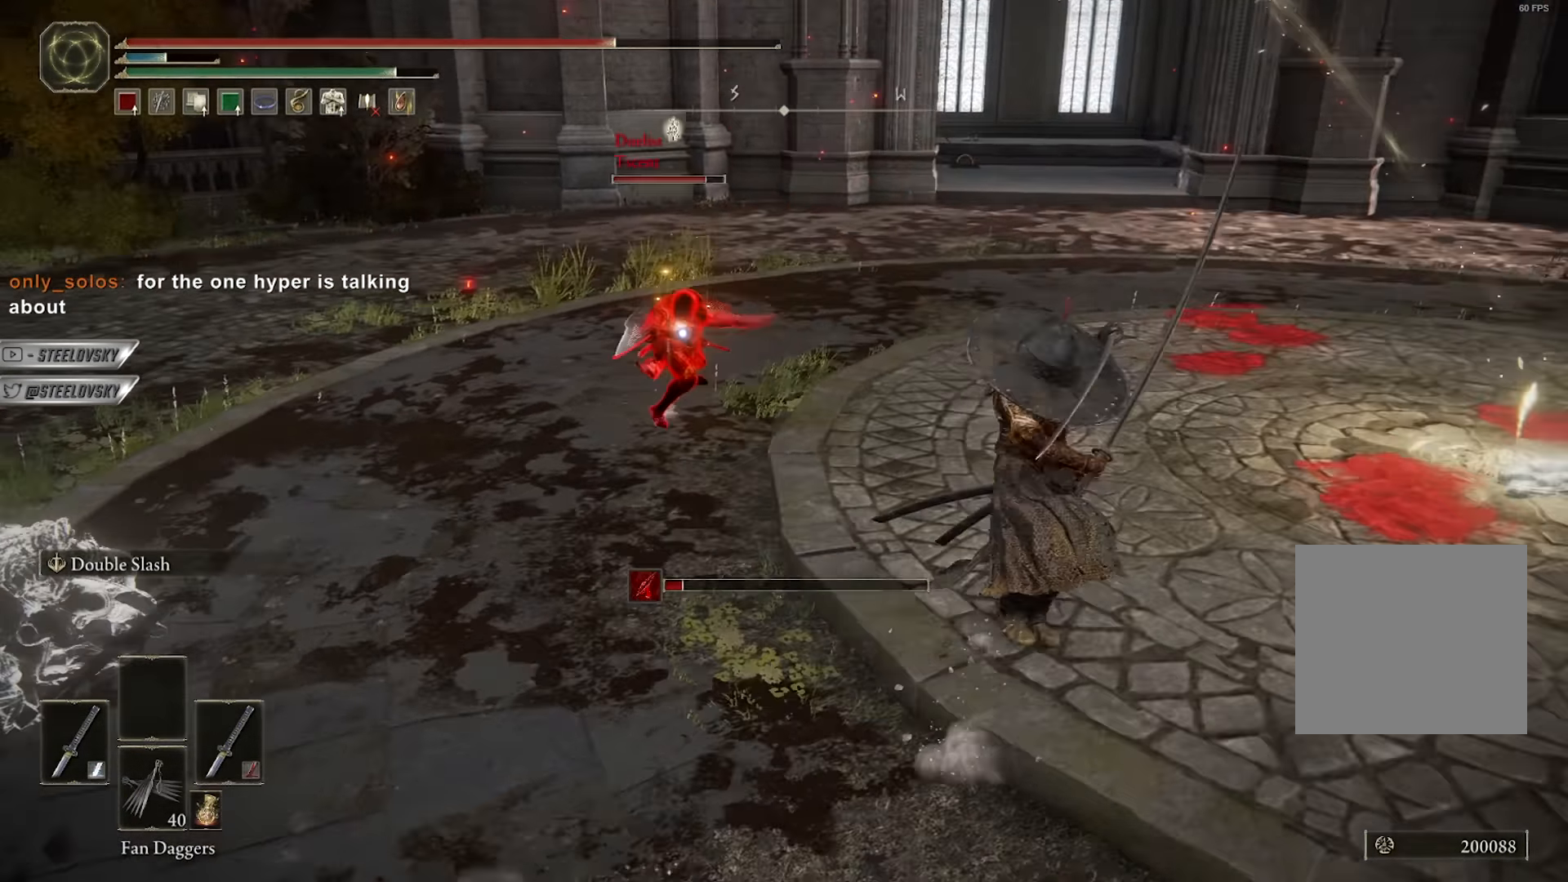
{"buttons": [], "left_stick": "center", "right_stick": "center", "events": [[116, "left_stick", "up-left"], [483, "left_stick", "center"]]}
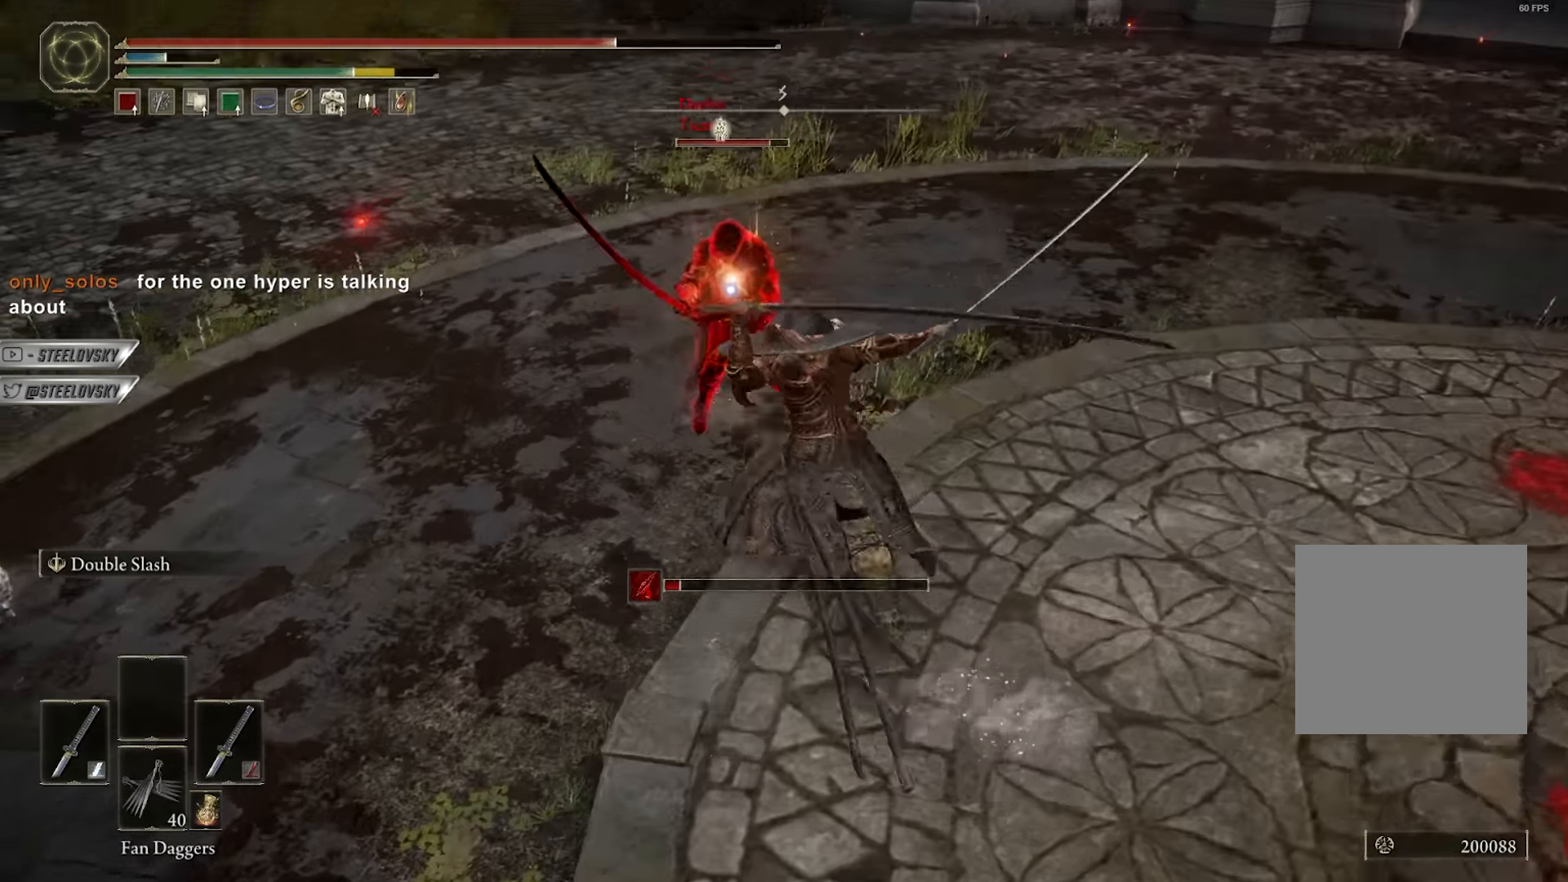
{"buttons": ["B"], "left_stick": "right", "right_stick": "center", "events": [[283, "B", "down"], [333, "left_stick", "up-right"], [466, "left_stick", "right"]]}
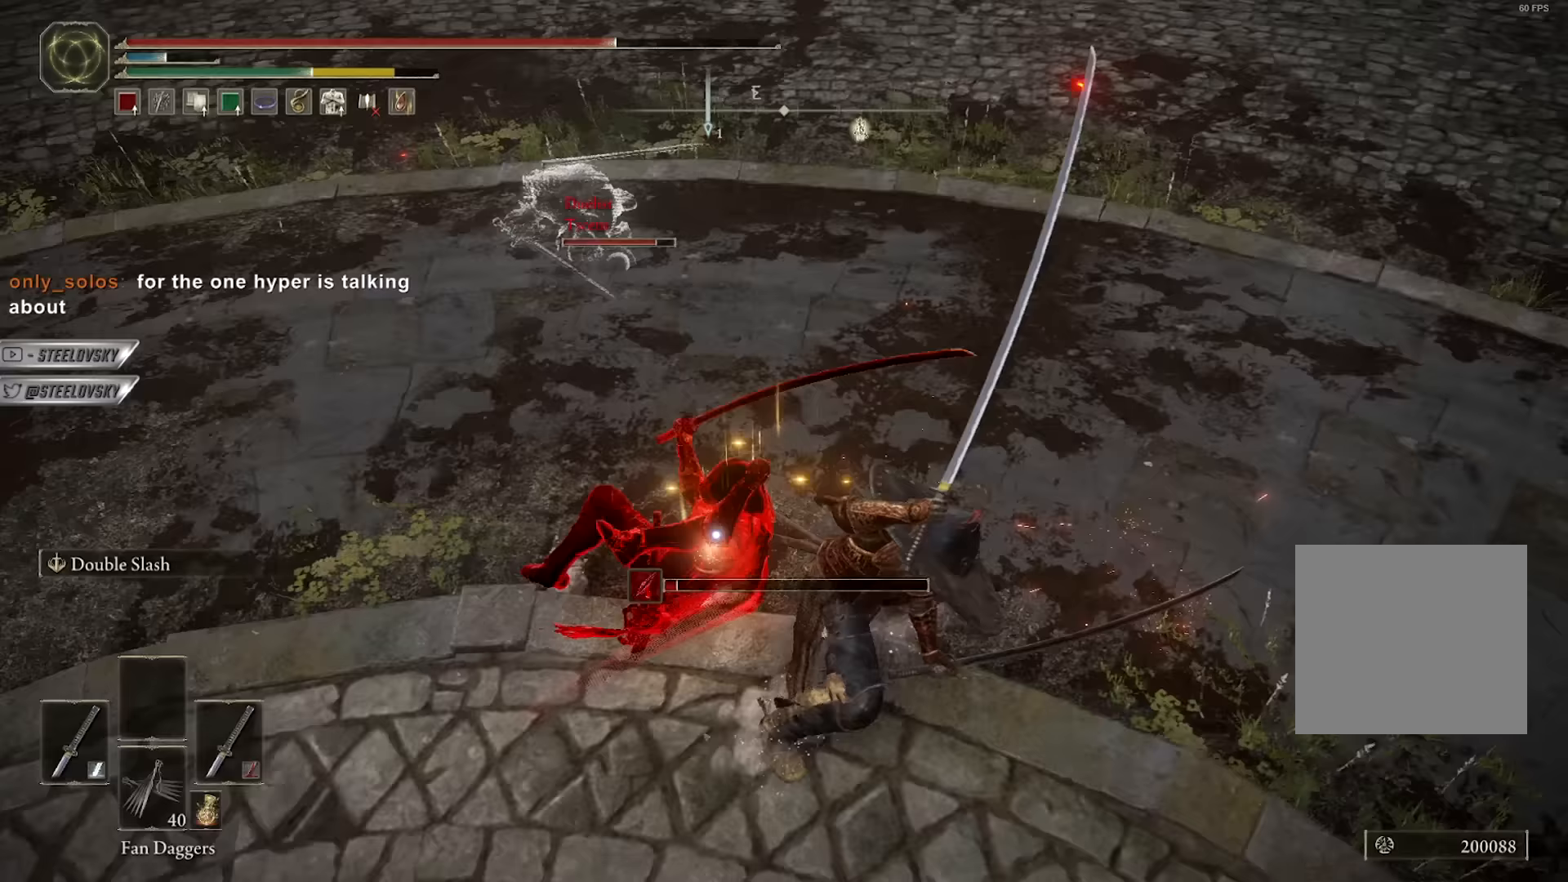
{"buttons": [], "left_stick": "right", "right_stick": "center", "events": [[100, "left_stick", "down-right"], [250, "B", "up"], [317, "B", "down"], [350, "left_stick", "right"], [367, "B", "up"]]}
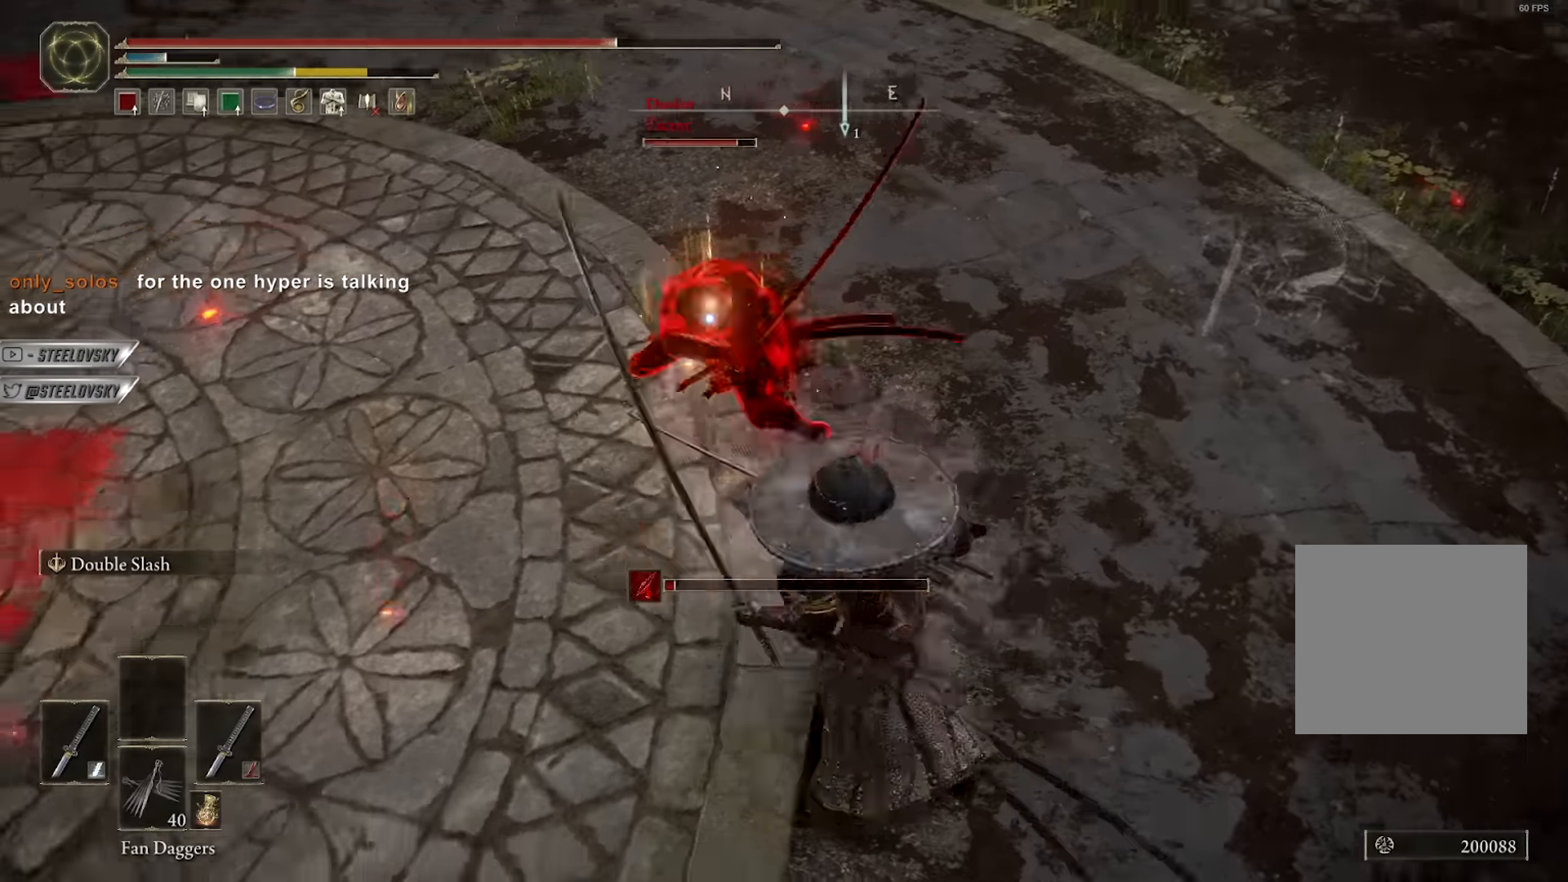
{"buttons": [], "left_stick": "up", "right_stick": "left", "events": [[217, "left_stick", "up"], [383, "R3", "down"], [450, "right_stick", "left"], [500, "R3", "up"]]}
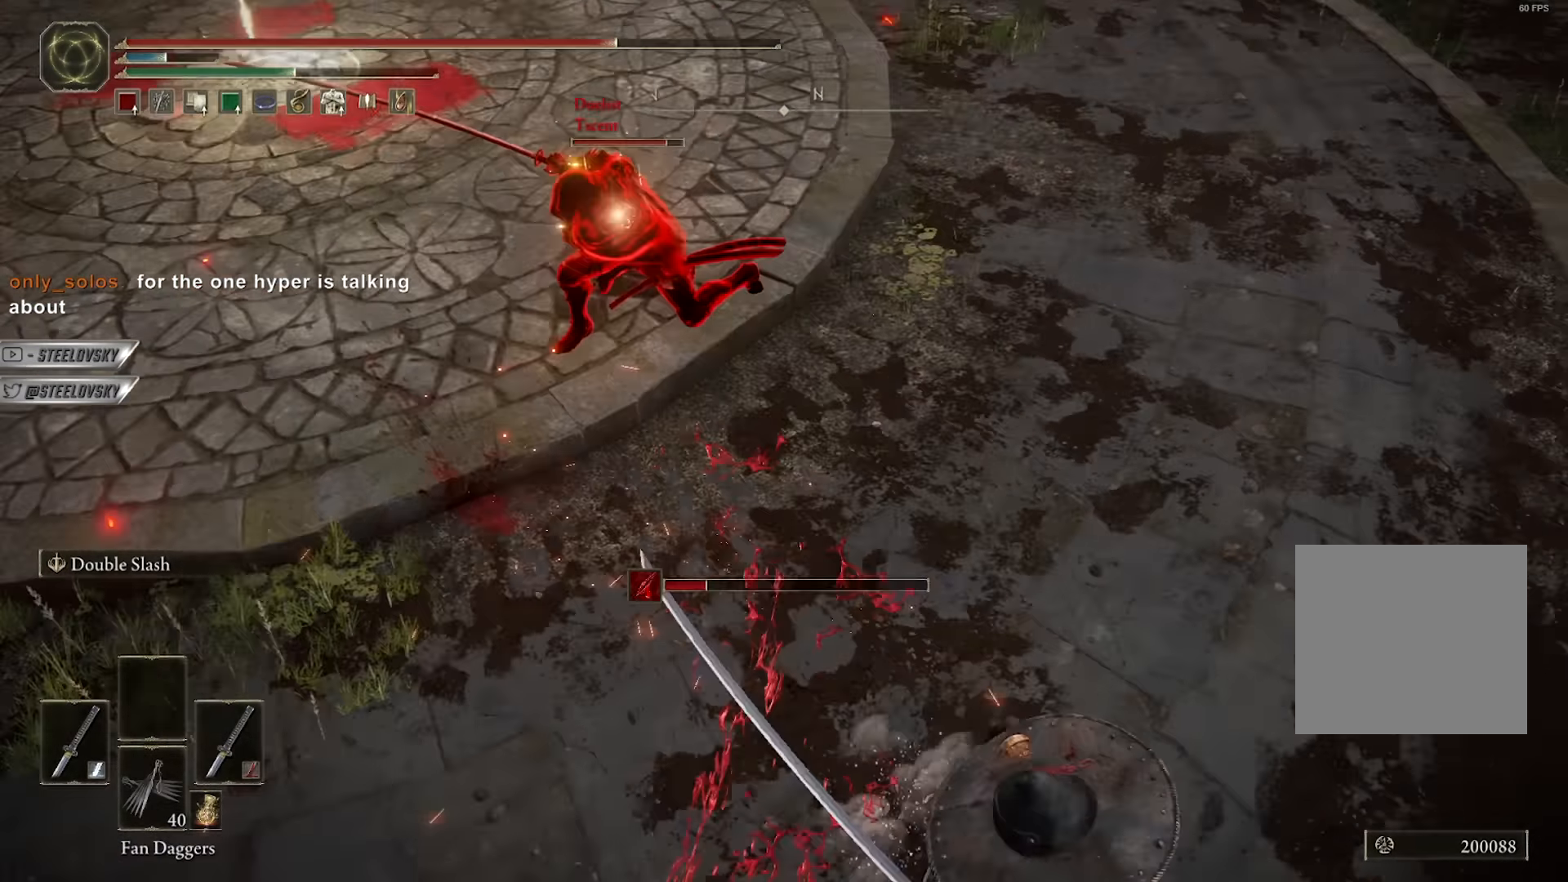
{"buttons": [], "left_stick": "up-left", "right_stick": "center", "events": [[50, "left_stick", "right"], [117, "right_stick", "center"], [167, "L3", "down"], [300, "left_stick", "up"], [333, "L3", "up"], [350, "R3", "down"], [350, "left_stick", "up-left"], [367, "L1", "down"], [450, "R3", "up"], [483, "L1", "up"]]}
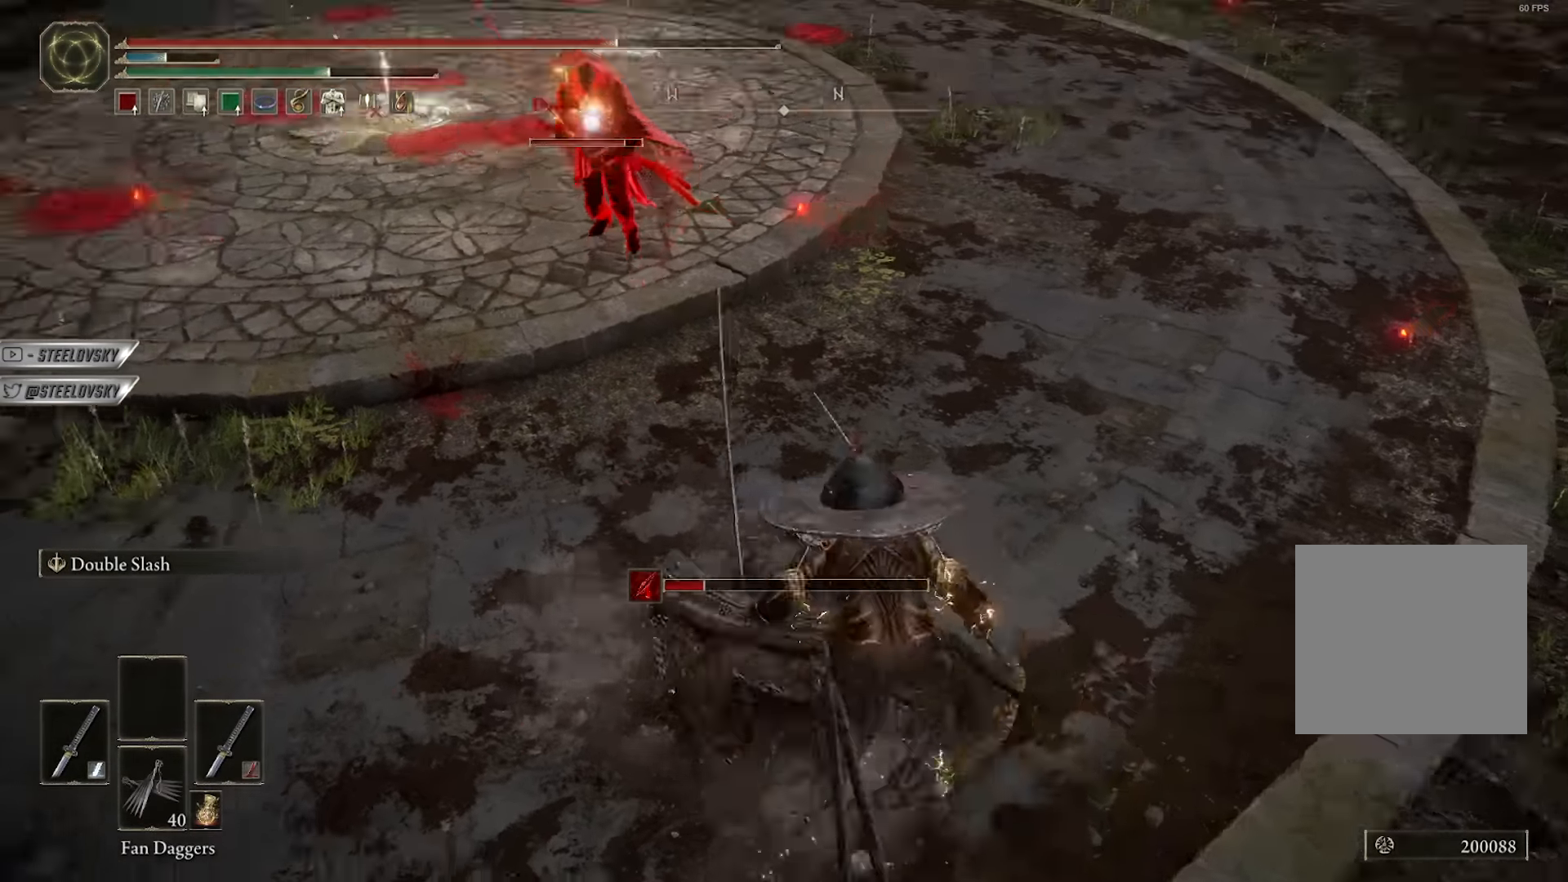
{"buttons": [], "left_stick": "up-right", "right_stick": "center", "events": [[250, "left_stick", "up"], [400, "left_stick", "up-right"]]}
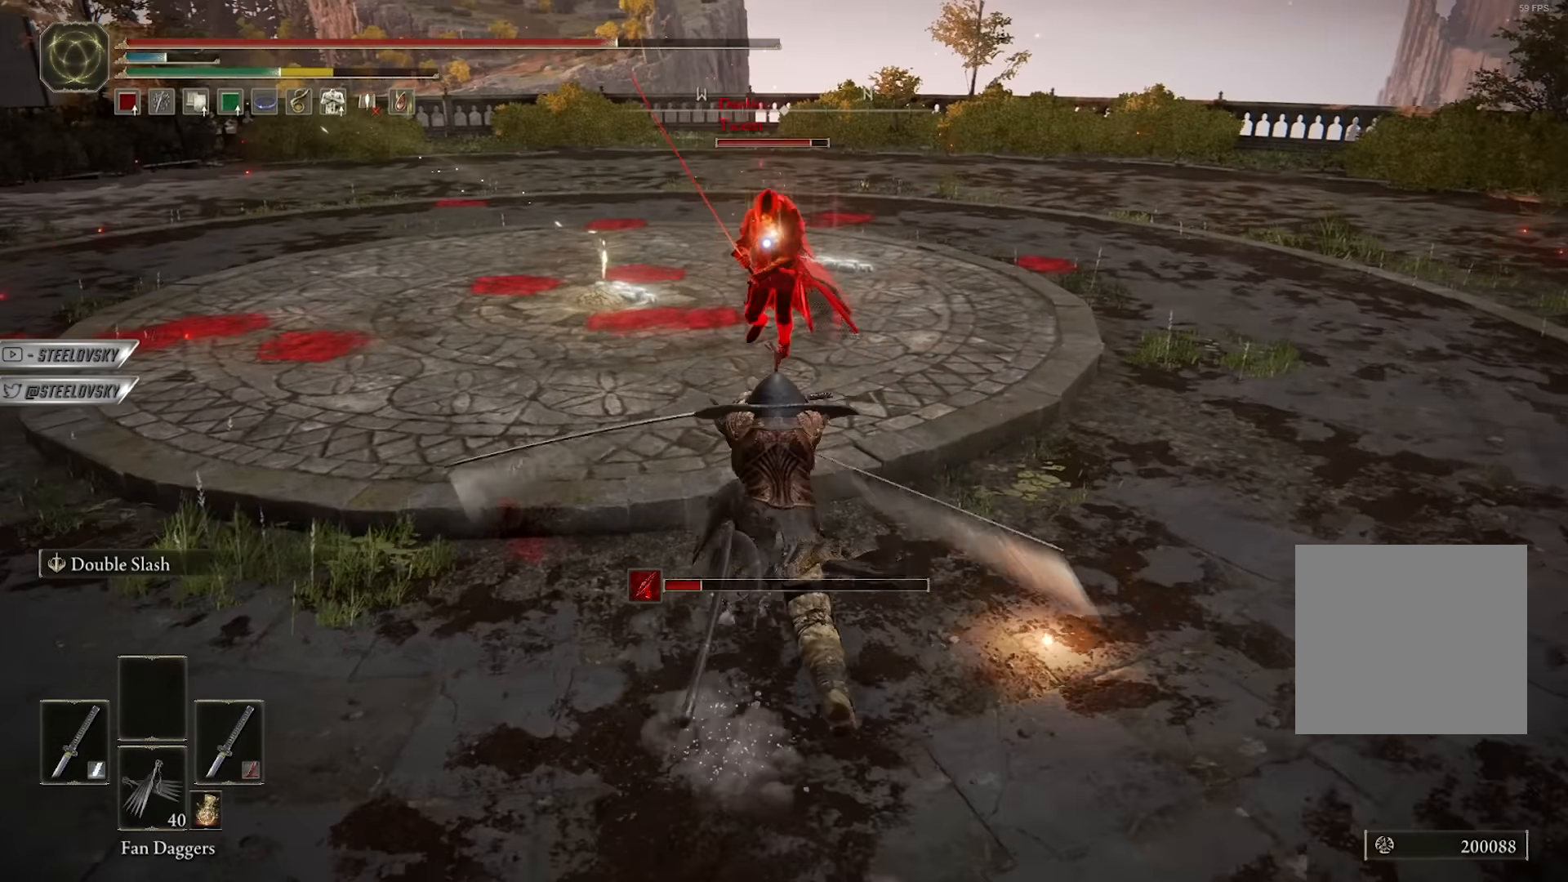
{"buttons": [], "left_stick": "down", "right_stick": "center", "events": [[33, "left_stick", "down-right"], [117, "left_stick", "down"]]}
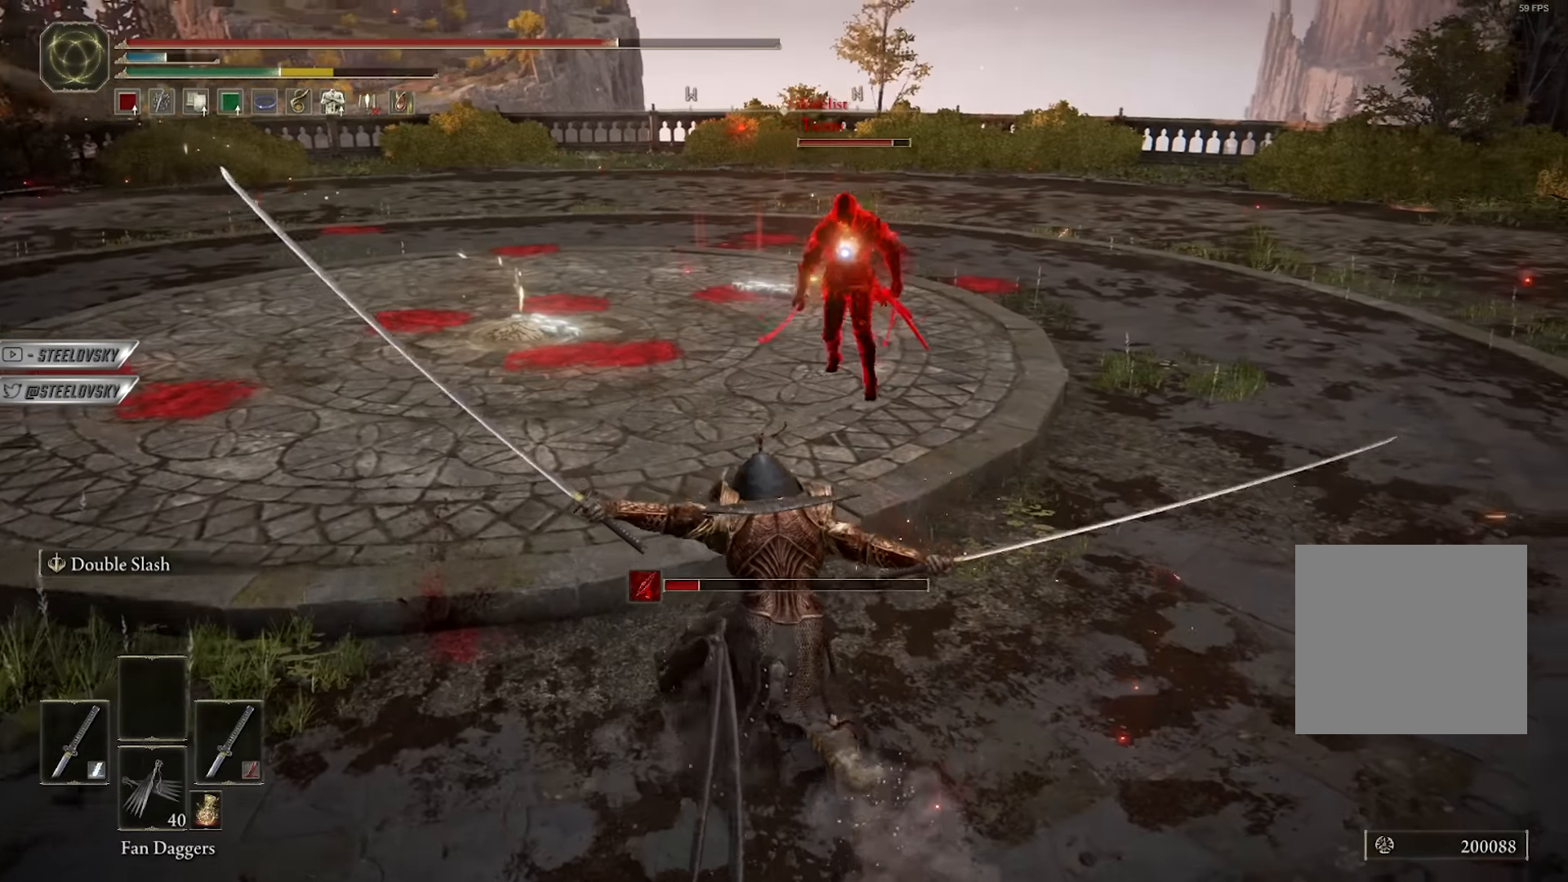
{"buttons": [], "left_stick": "down-left", "right_stick": "center", "events": [[367, "left_stick", "down-left"]]}
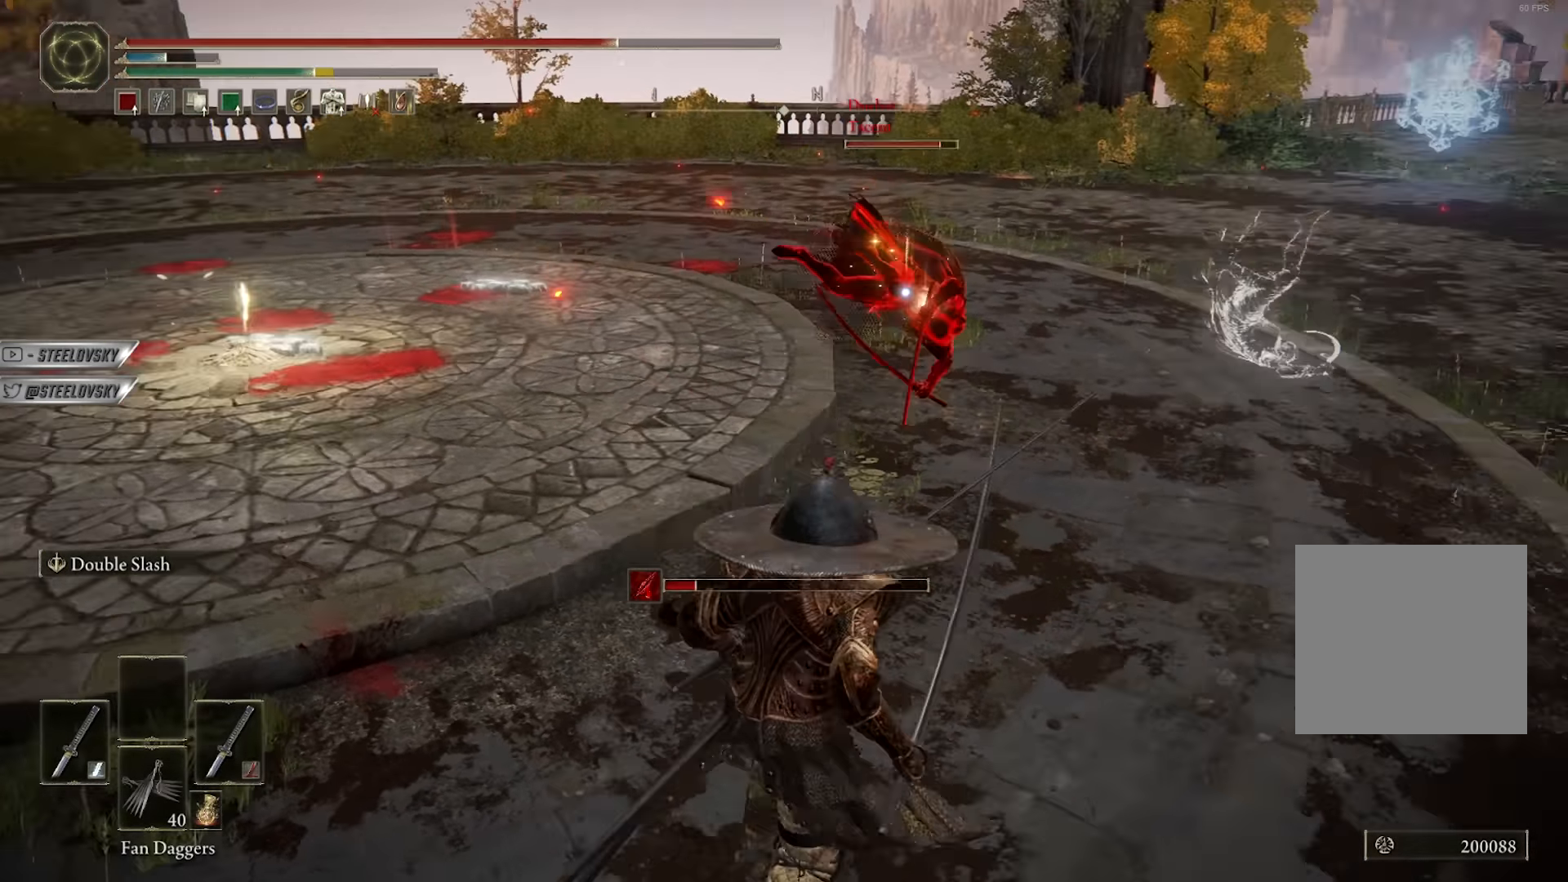
{"buttons": ["L1"], "left_stick": "up", "right_stick": "center", "events": [[33, "left_stick", "up-left"], [67, "L3", "down"], [217, "L3", "up"], [217, "left_stick", "up"], [250, "R3", "down"], [283, "right_stick", "up-right"], [367, "R3", "up"], [400, "right_stick", "center"], [467, "L1", "down"]]}
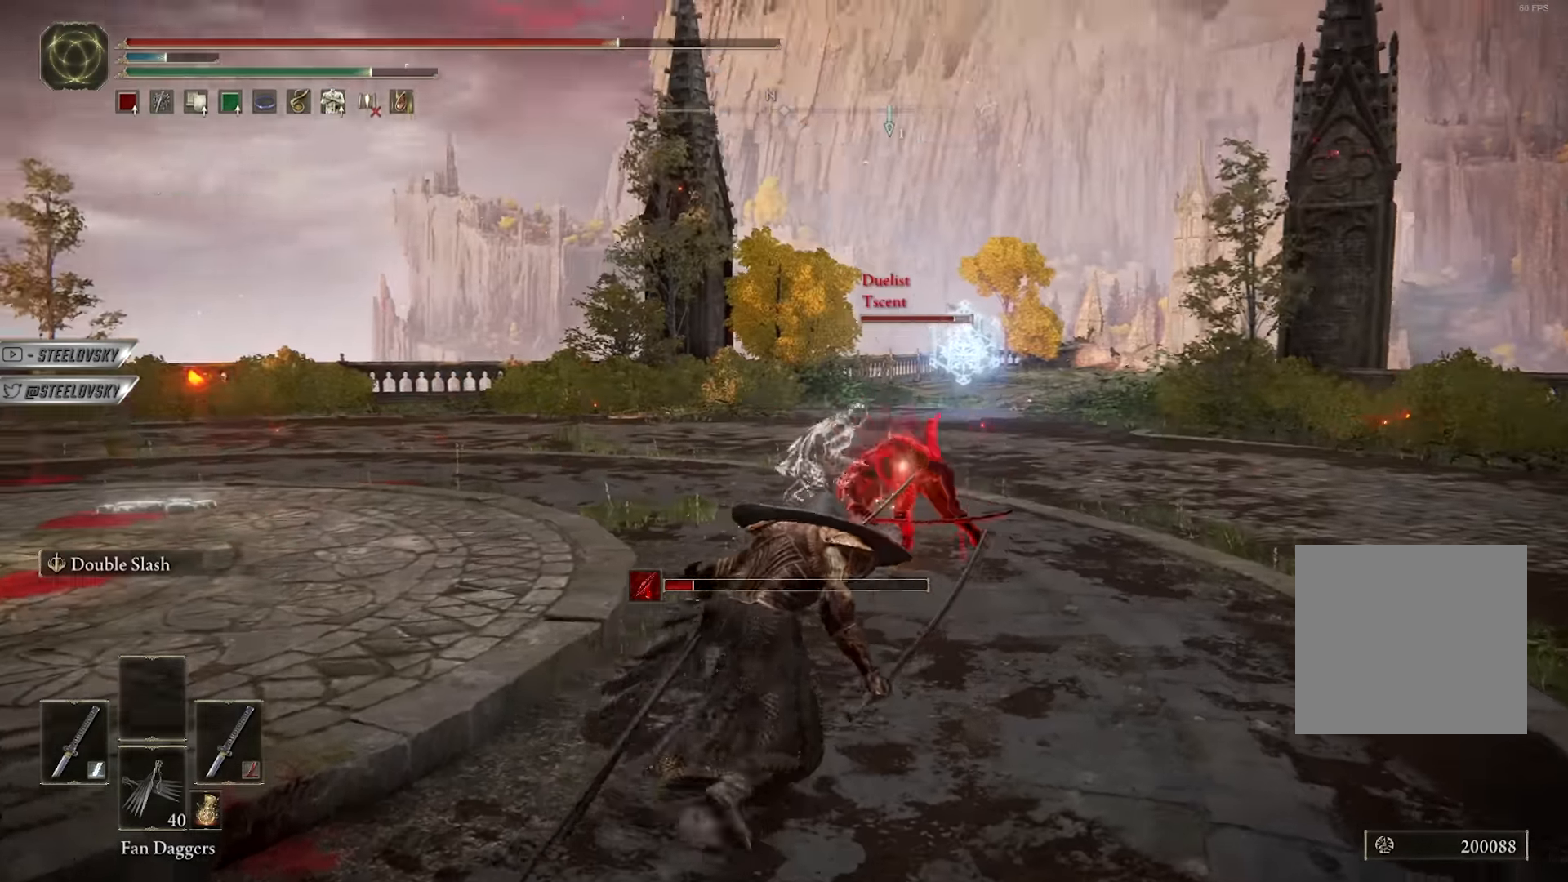
{"buttons": [], "left_stick": "up", "right_stick": "center", "events": [[17, "R3", "down"], [67, "L1", "up"], [100, "R3", "up"], [100, "right_stick", "down-left"], [167, "right_stick", "center"]]}